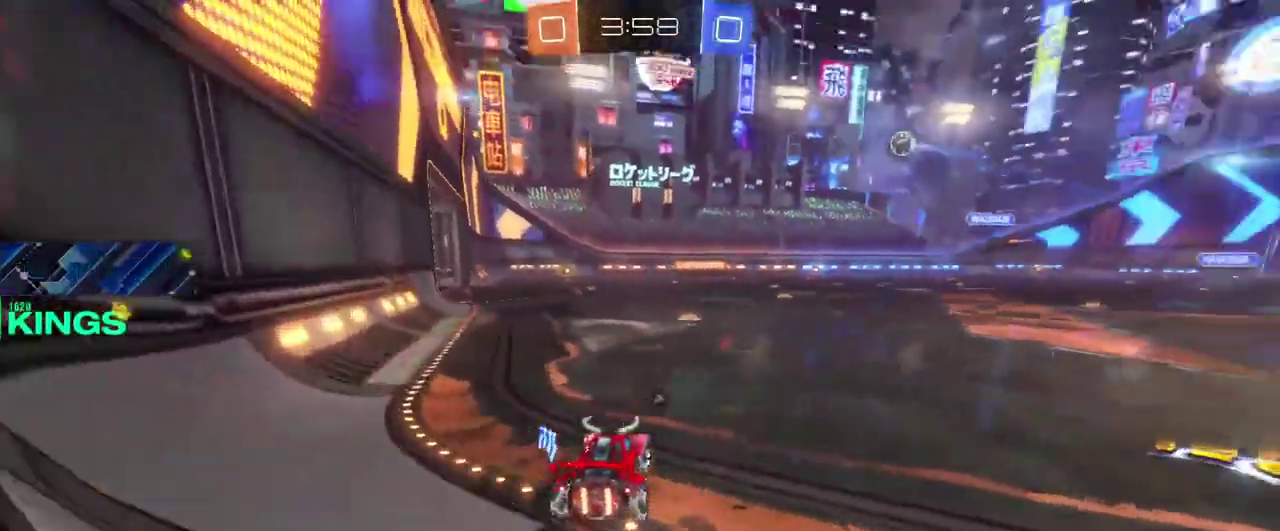
Gameplay with a controller (PlayStation layout); each line is a JSON object with the inputs held at the frame after it. "events" lists button and stick changes between this image and that frame as [ms after this image, input, new state], when the widget could be followed in between. This document gives stick clicks only as held states, not as events.
{"buttons": ["R2"], "left_stick": "right", "right_stick": "center", "events": [[33, "left_stick", "right"], [150, "SQUARE", "up"], [217, "L2", "up"], [217, "TRIANGLE", "down"], [317, "TRIANGLE", "up"]]}
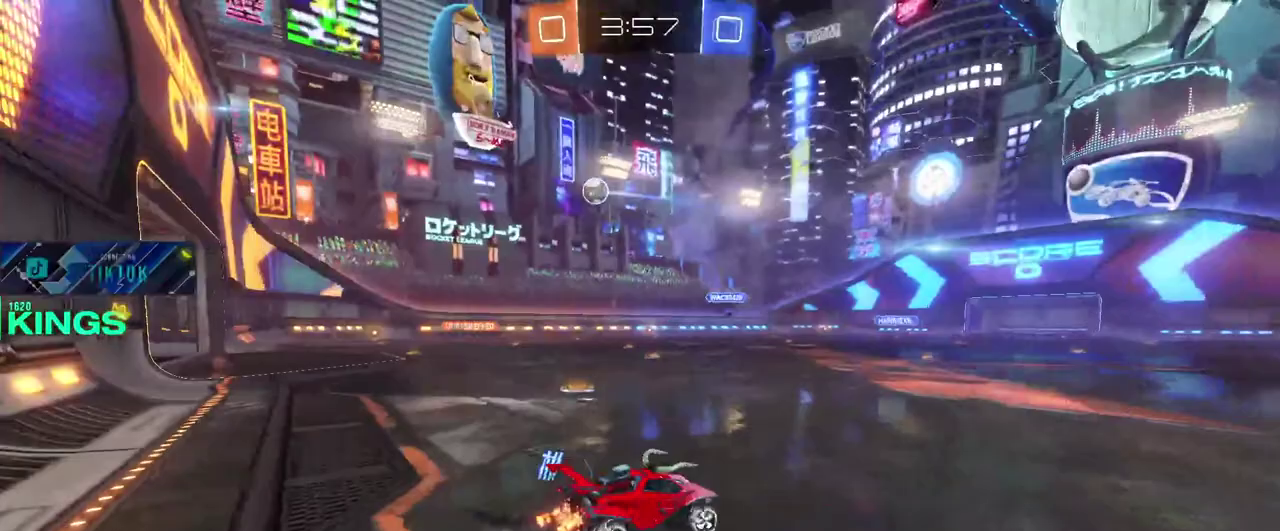
{"buttons": ["R2"], "left_stick": "right", "right_stick": "center", "events": []}
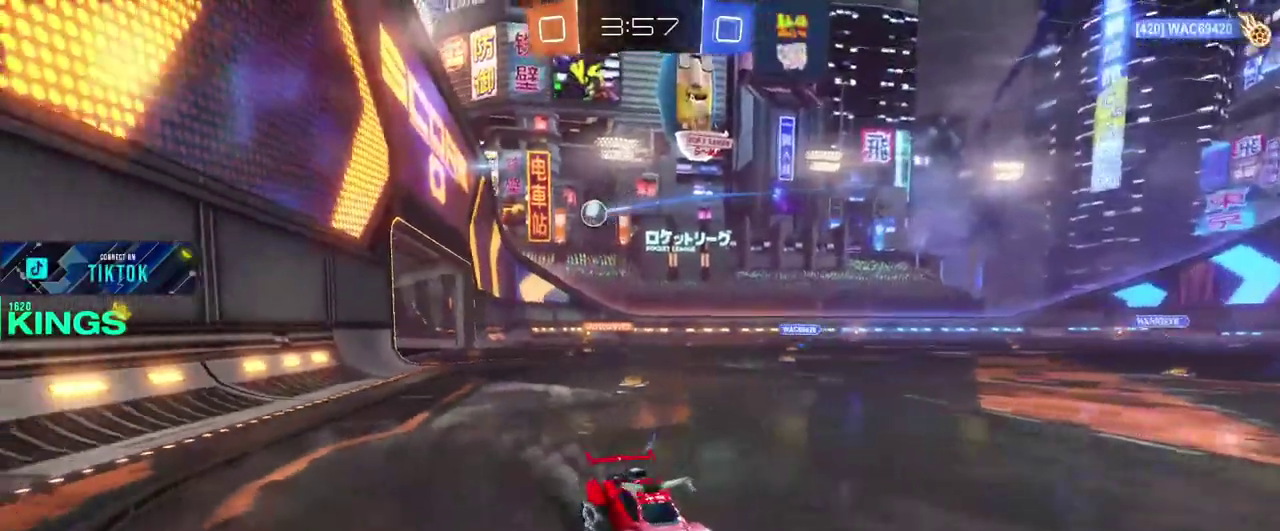
{"buttons": ["R2"], "left_stick": "right", "right_stick": "center", "events": []}
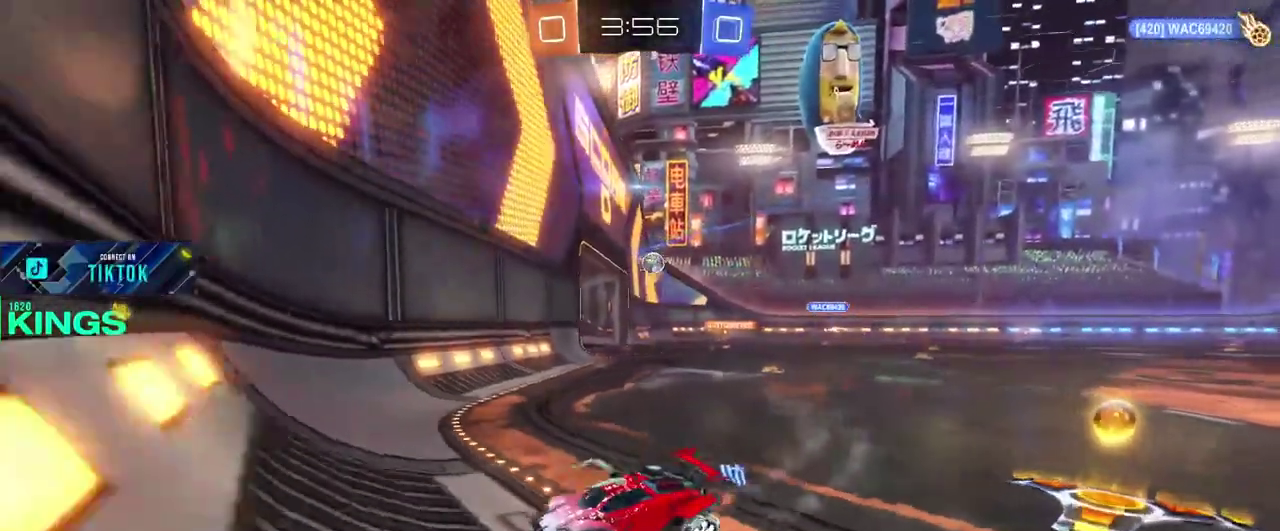
{"buttons": ["R2"], "left_stick": "right", "right_stick": "center", "events": []}
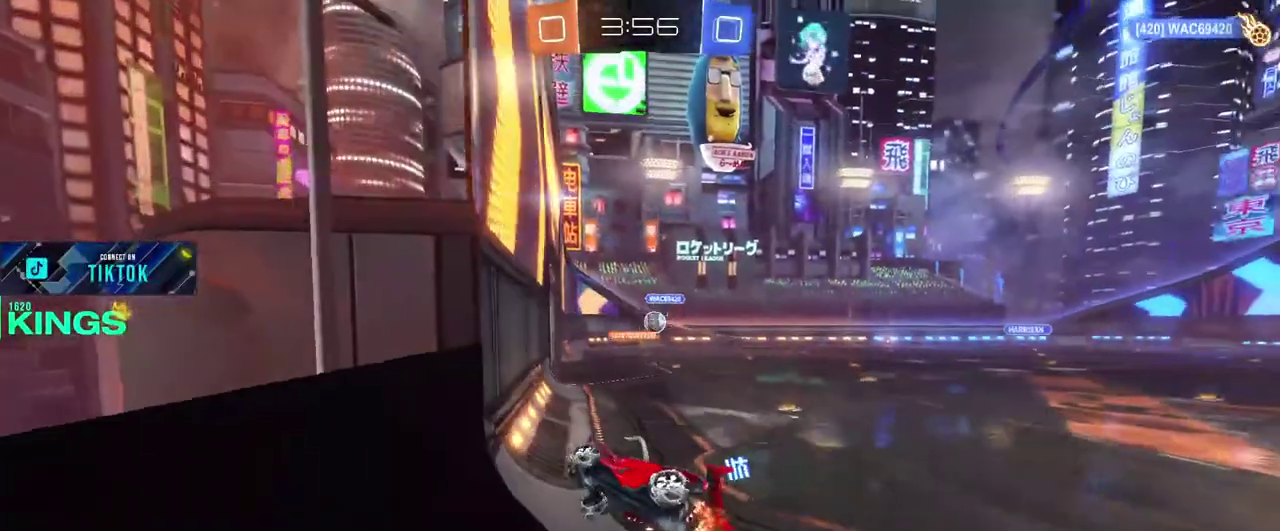
{"buttons": ["R2"], "left_stick": "center", "right_stick": "center", "events": [[400, "left_stick", "center"]]}
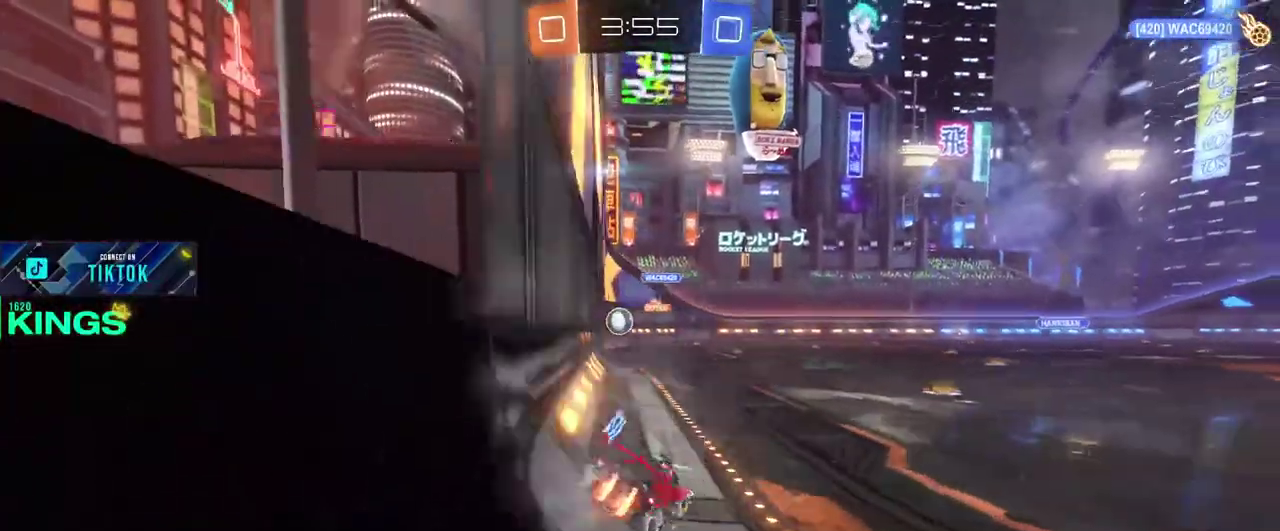
{"buttons": ["R2"], "left_stick": "center", "right_stick": "center", "events": [[217, "left_stick", "left"], [383, "left_stick", "center"]]}
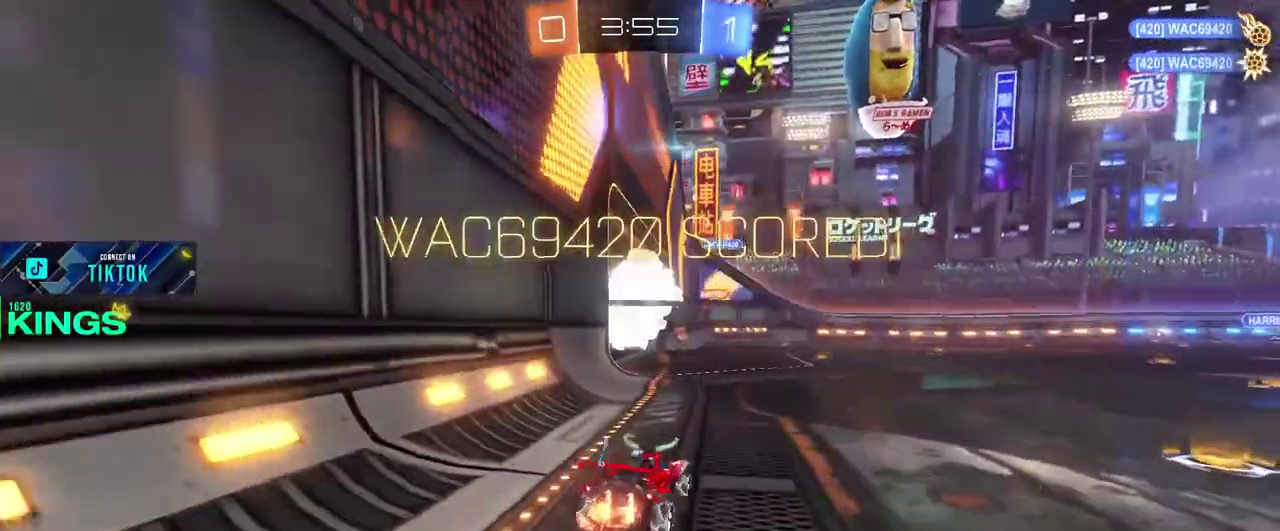
{"buttons": ["R2"], "left_stick": "center", "right_stick": "center", "events": []}
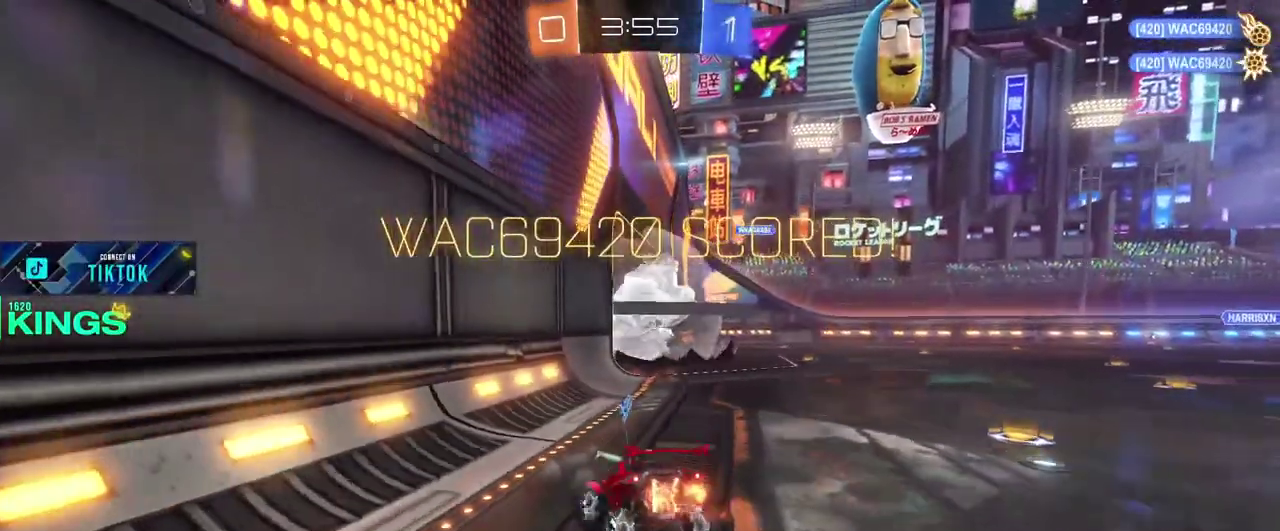
{"buttons": ["R2"], "left_stick": "center", "right_stick": "center", "events": []}
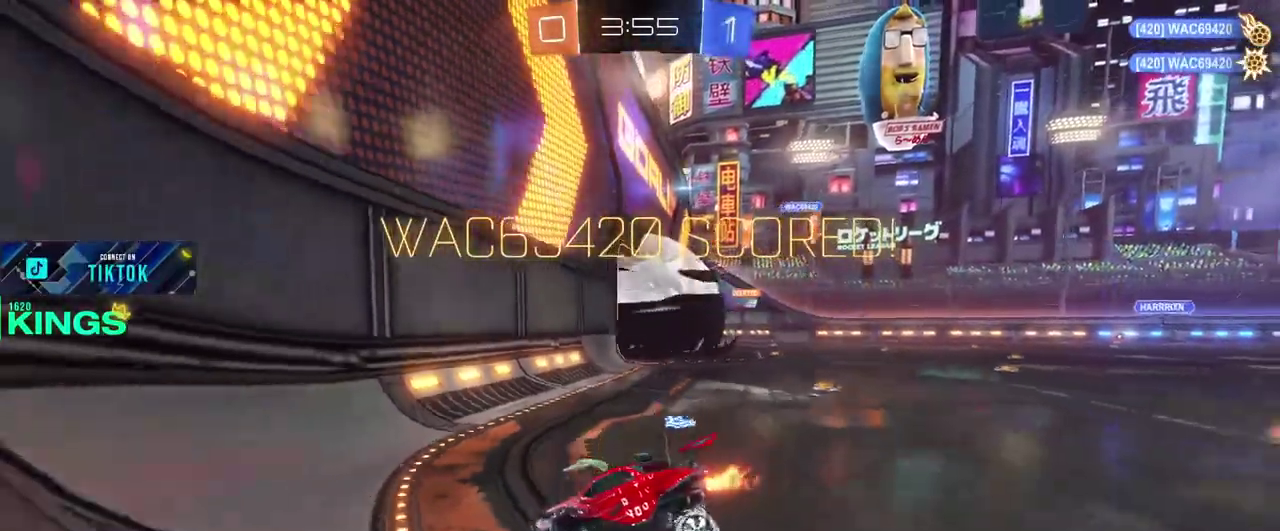
{"buttons": ["R2"], "left_stick": "center", "right_stick": "center", "events": []}
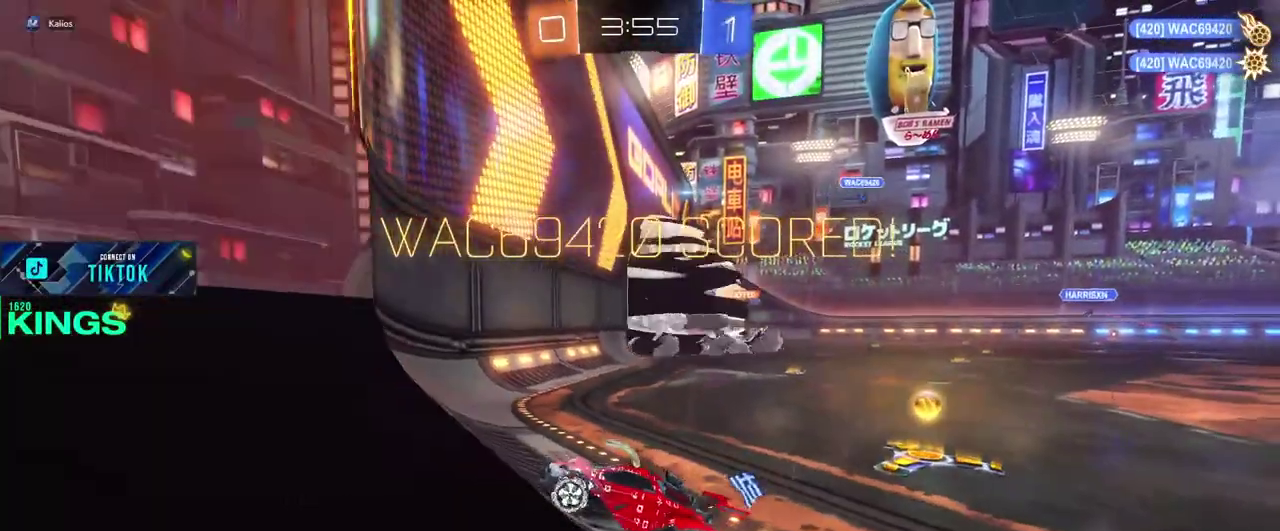
{"buttons": [], "left_stick": "center", "right_stick": "center", "events": [[200, "R2", "up"]]}